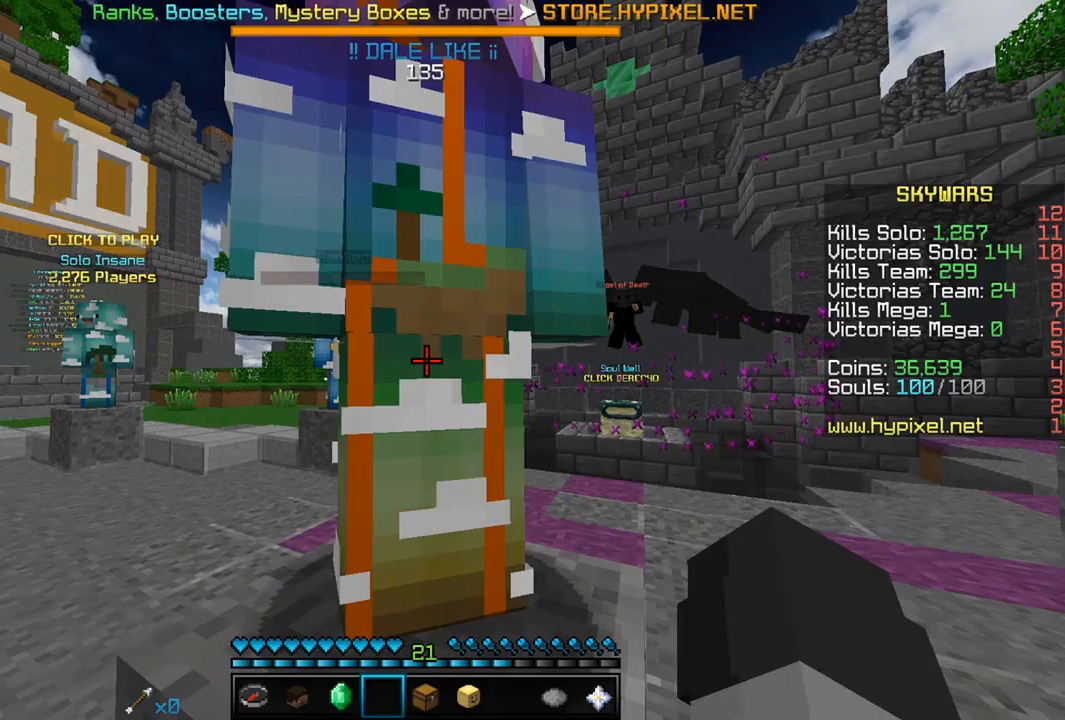
Gameplay with keyboard and mouse; each line is a JSON object with the keys and mouse buttons held at the frame after it. "events" lists presses ("down") and releases ("up") of "a", "d", "s", "w", "mouse_left" and "mouse_right" between this image and that frame as [ms after this image, input, new state], when the widget could be followed in between. "mouse_left", "mouse_right" = the "left", "right" buttons of the "mouse" list. No other keys are recorded. Fast repeated clicks can show as one long hold. Mouse movement is not recorded.
{"keys": [], "mouse": [], "events": []}
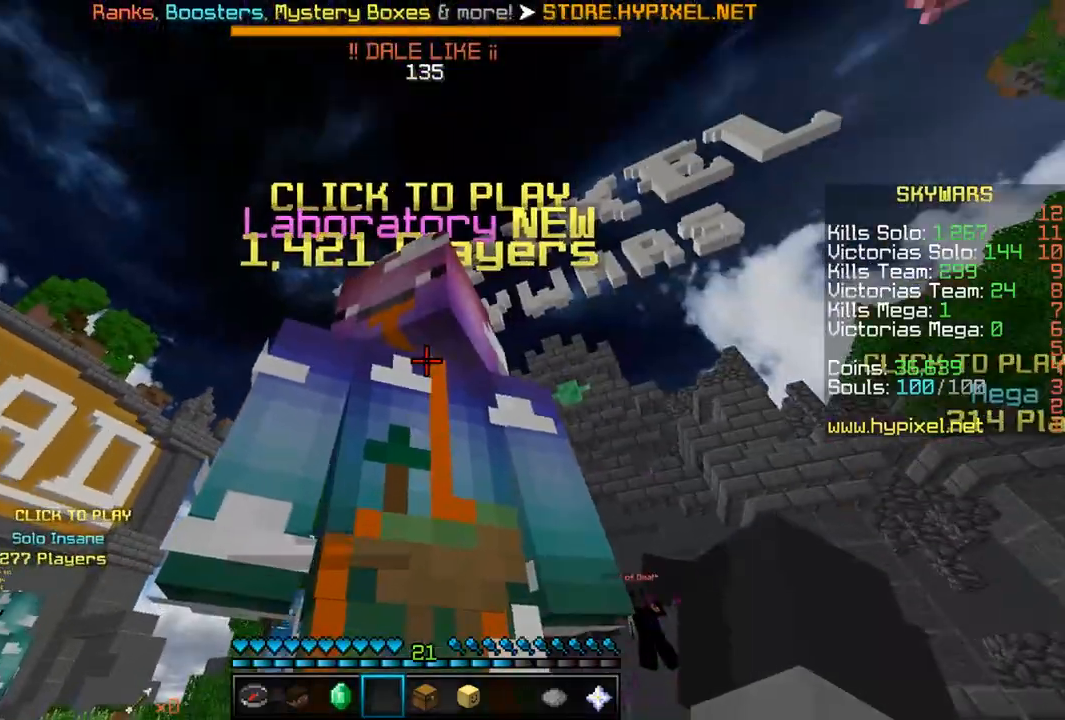
{"keys": ["s"], "mouse": [], "events": [[183, "s", "down"]]}
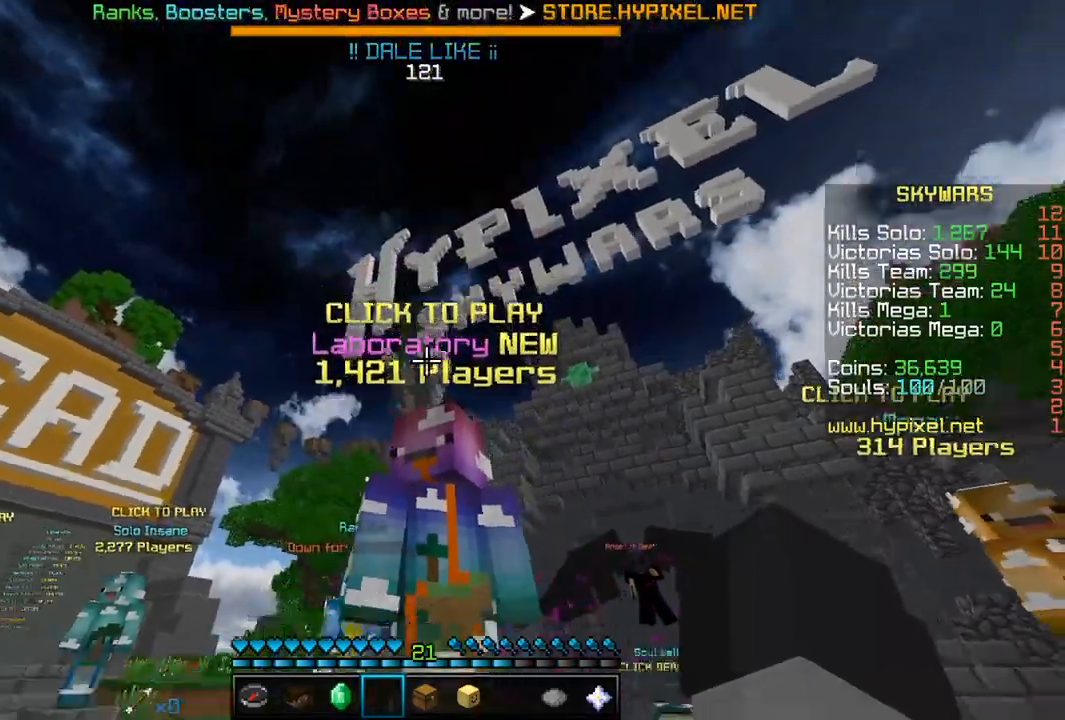
{"keys": [], "mouse": [], "events": [[367, "s", "up"]]}
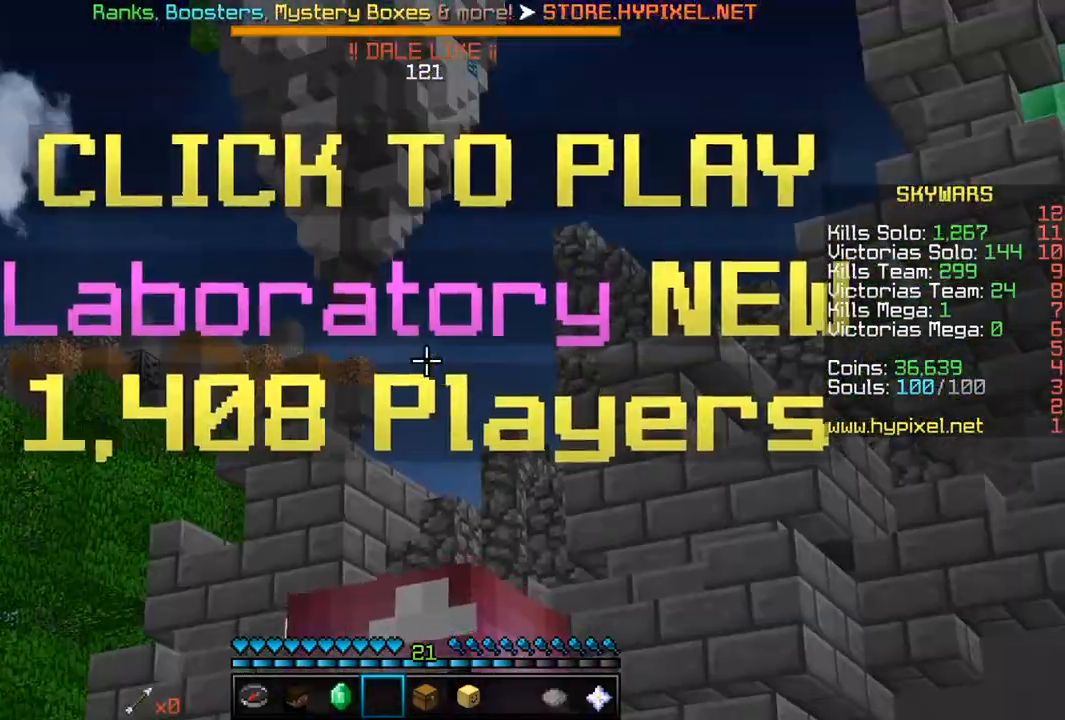
{"keys": ["w"], "mouse": [], "events": [[133, "w", "down"]]}
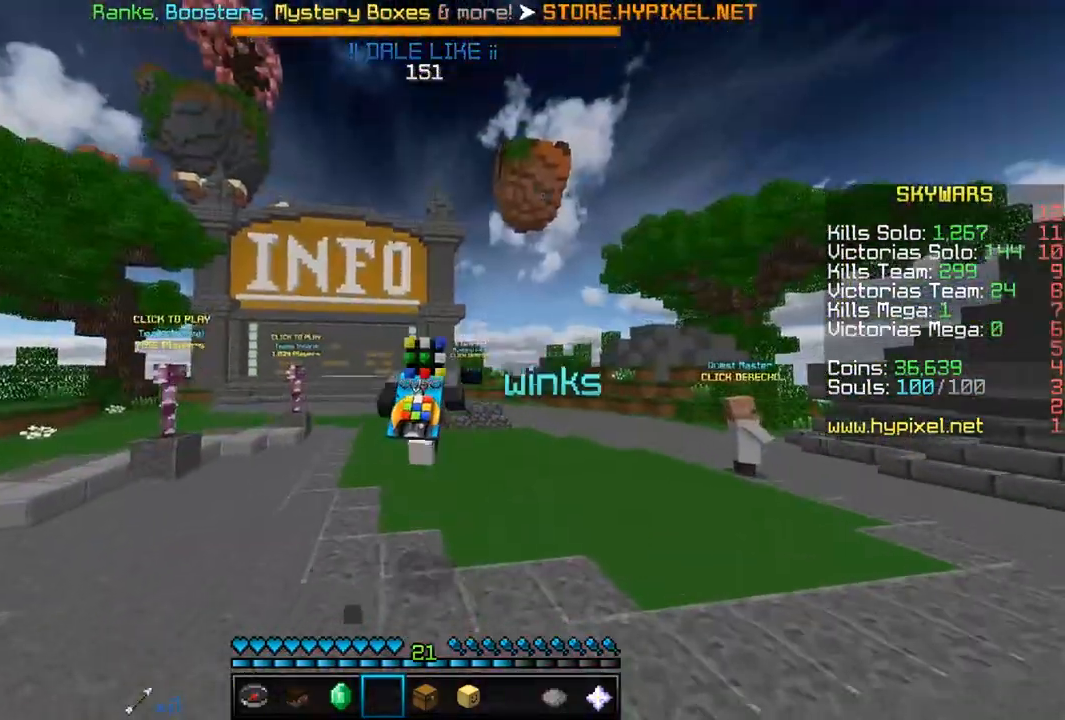
{"keys": ["w"], "mouse": [], "events": []}
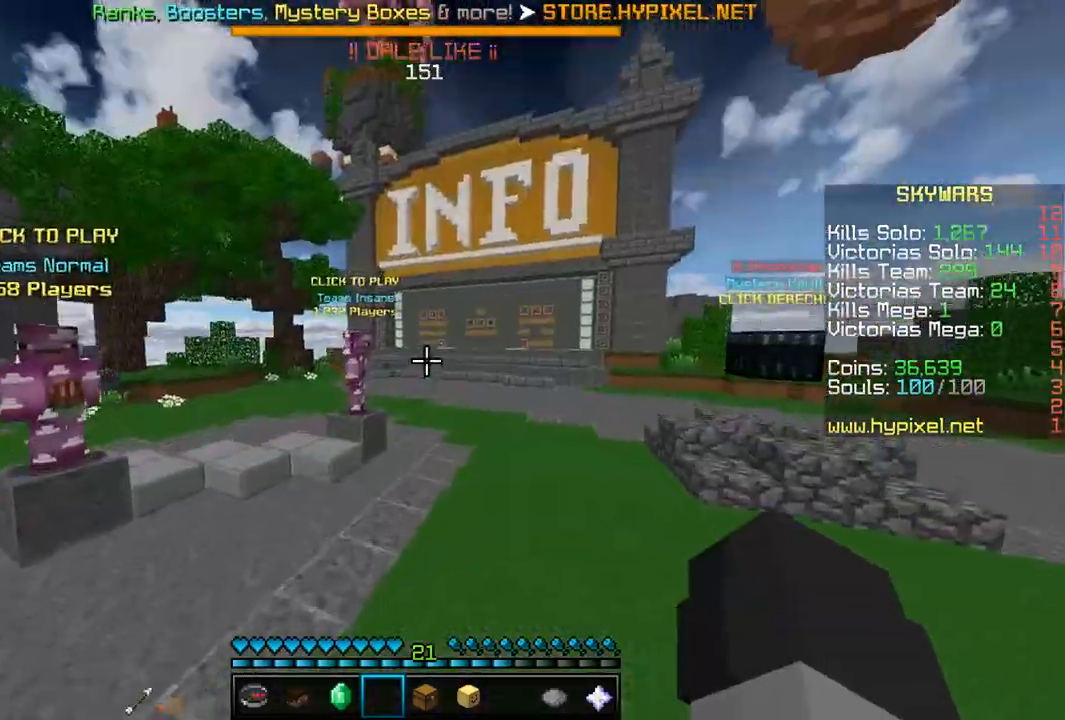
{"keys": ["w"], "mouse": [], "events": []}
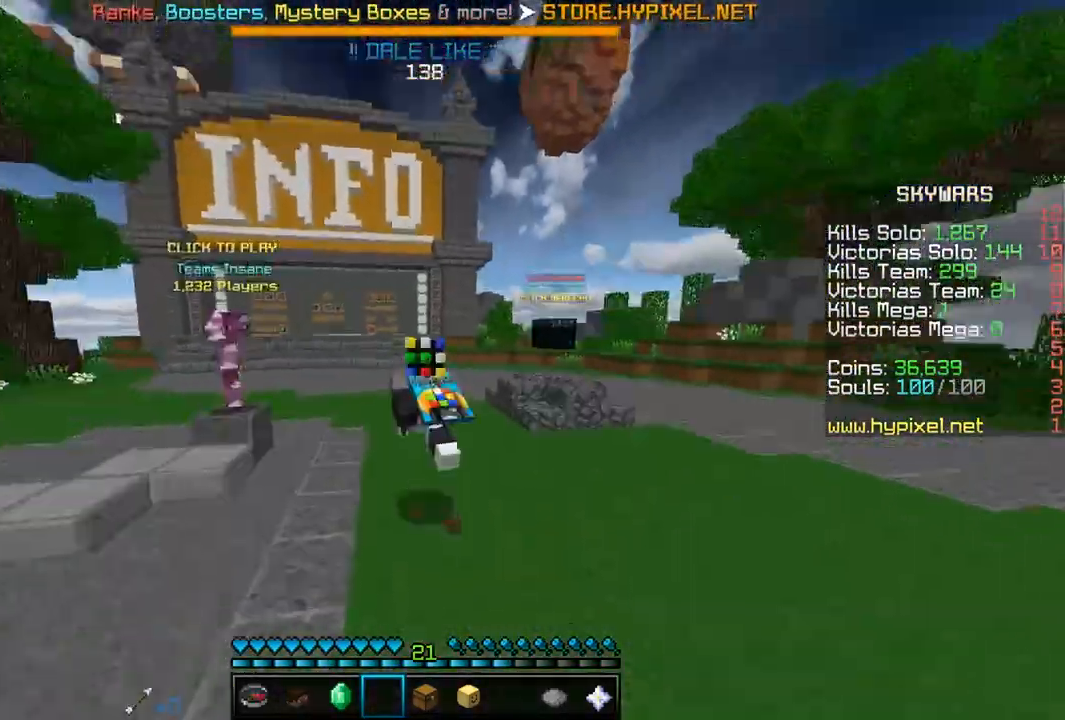
{"keys": ["w"], "mouse": [], "events": []}
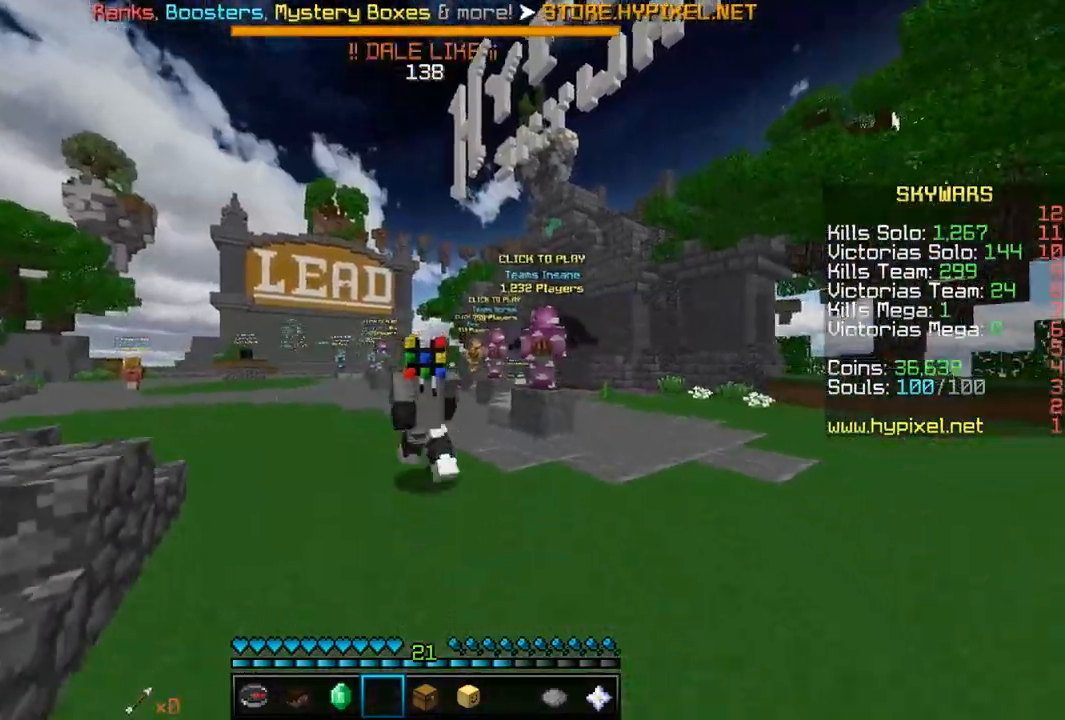
{"keys": ["w"], "mouse": [], "events": []}
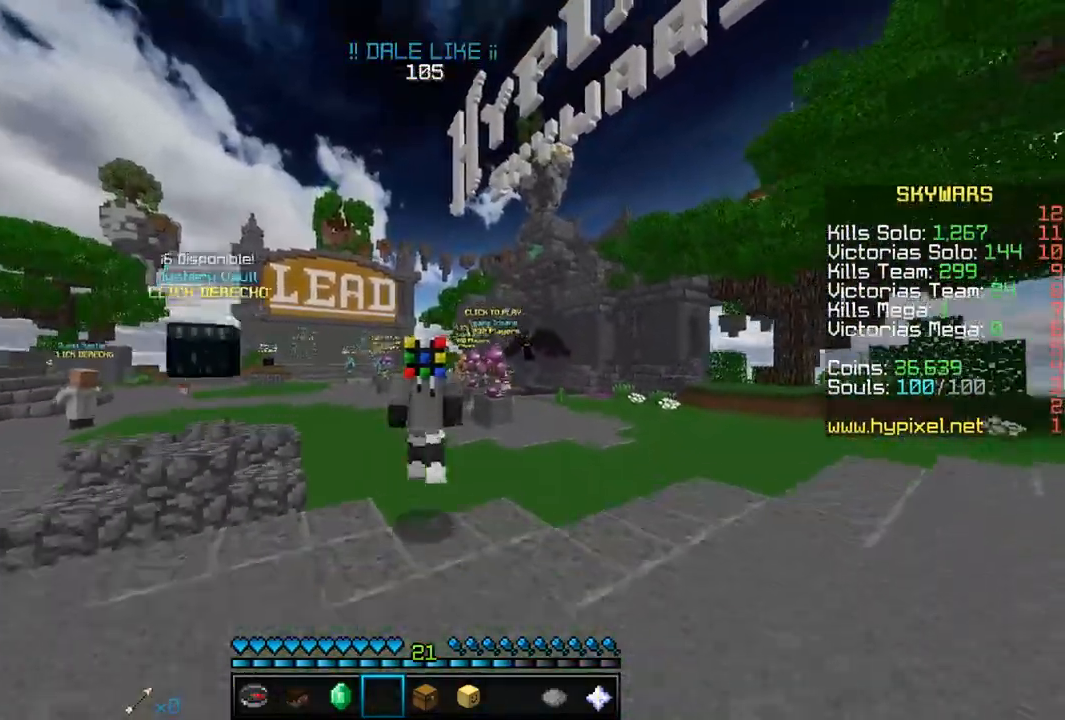
{"keys": ["w"], "mouse": [], "events": []}
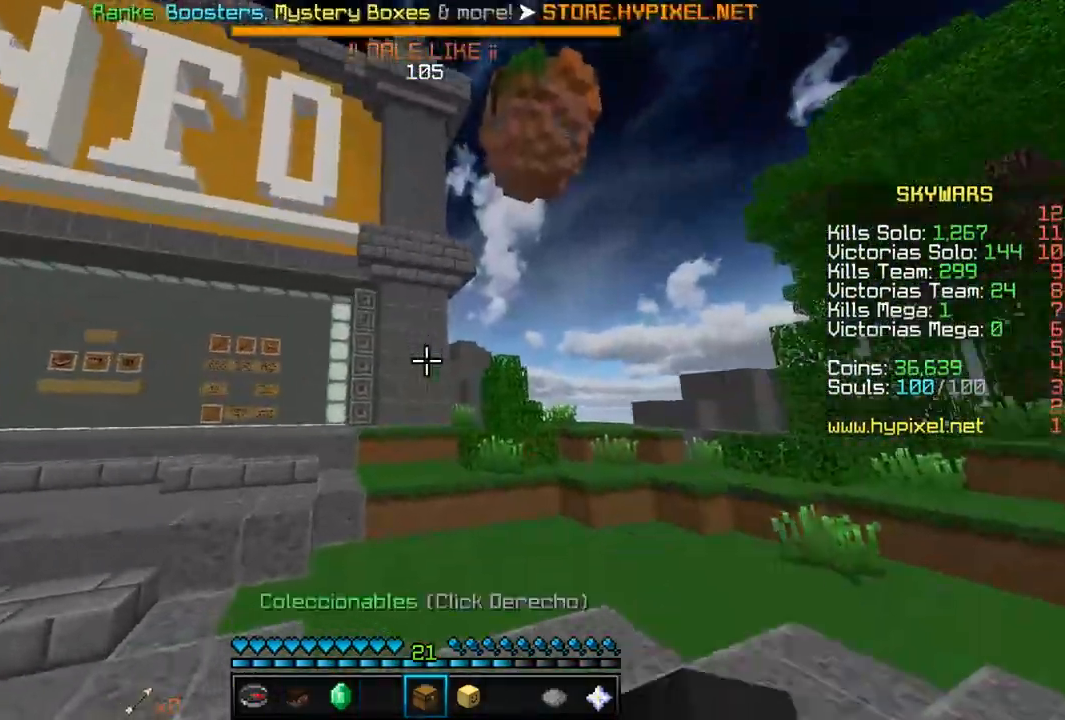
{"keys": ["w"], "mouse": [], "events": []}
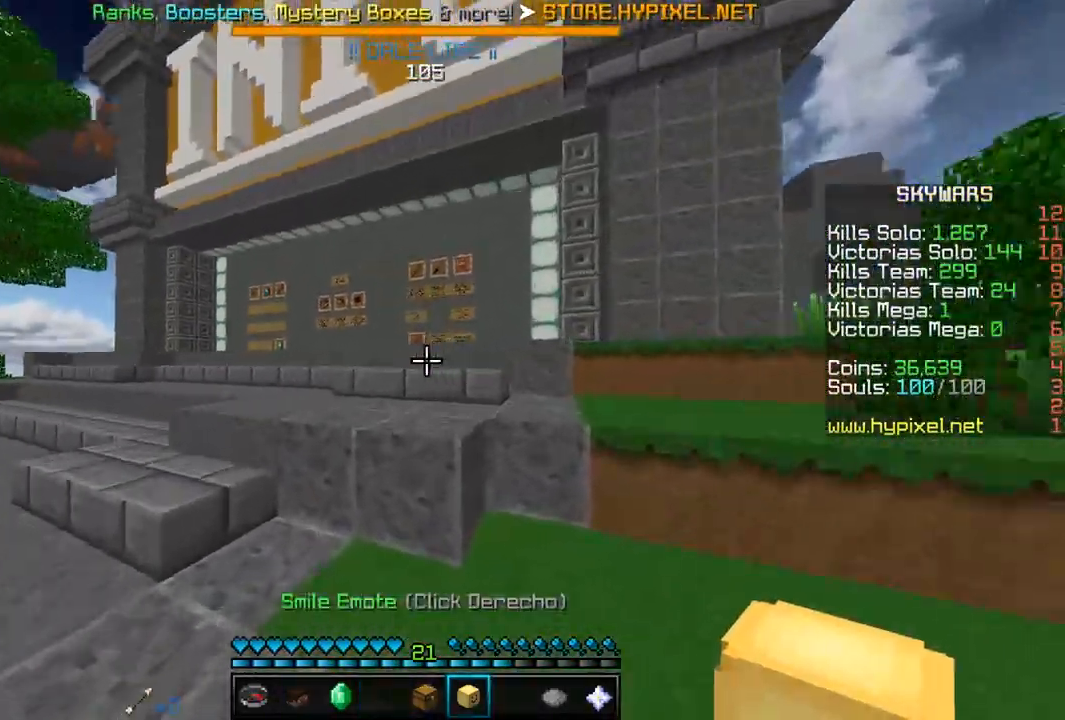
{"keys": ["w"], "mouse": [], "events": []}
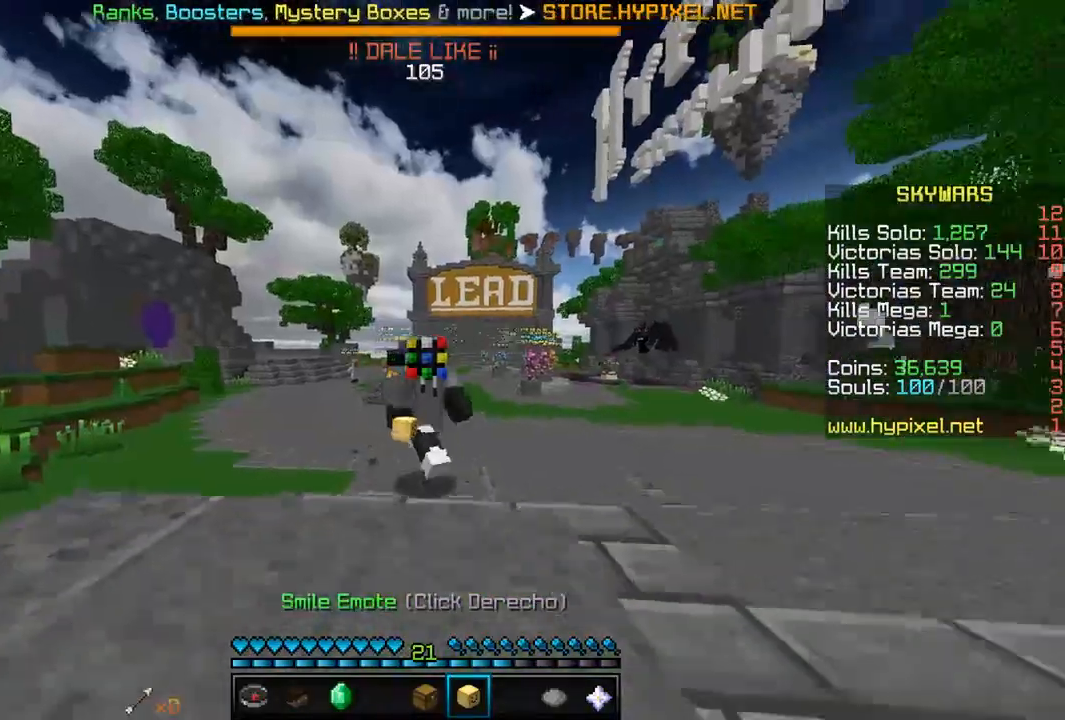
{"keys": ["w"], "mouse": [], "events": []}
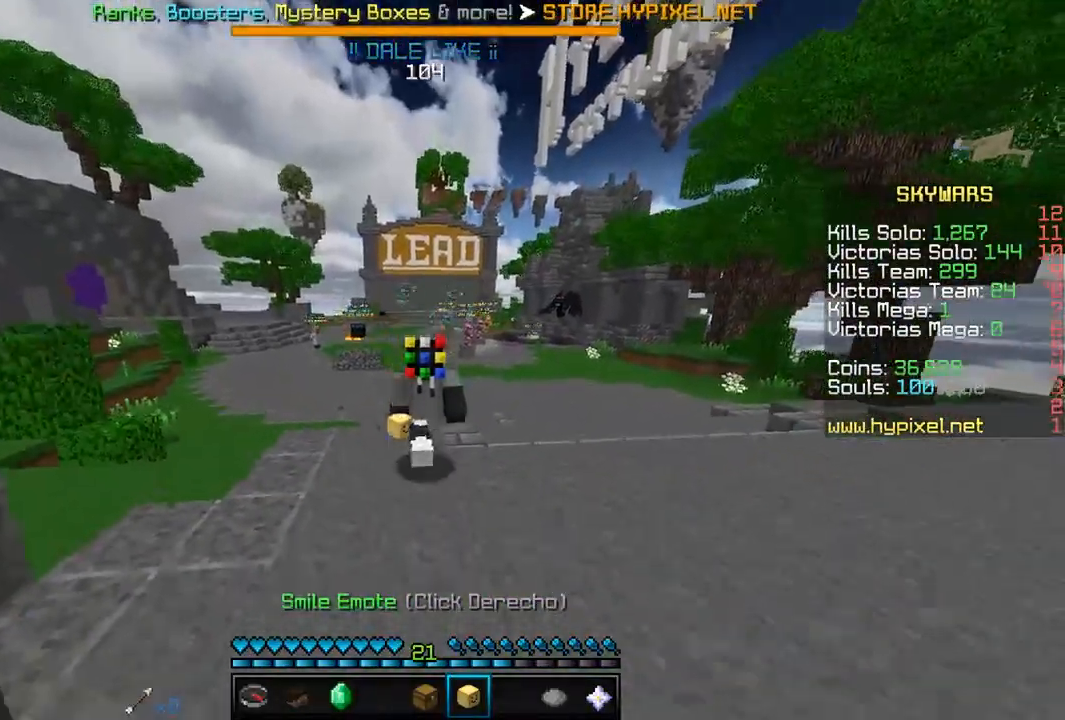
{"keys": [], "mouse": [], "events": [[383, "w", "up"]]}
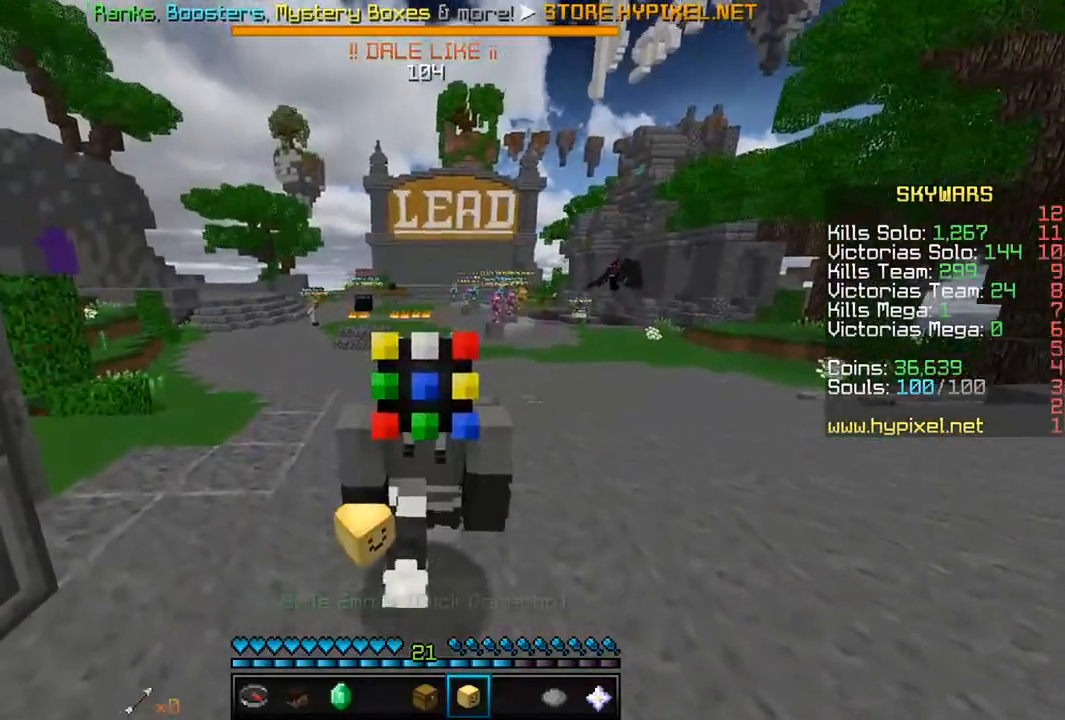
{"keys": [], "mouse": [], "events": []}
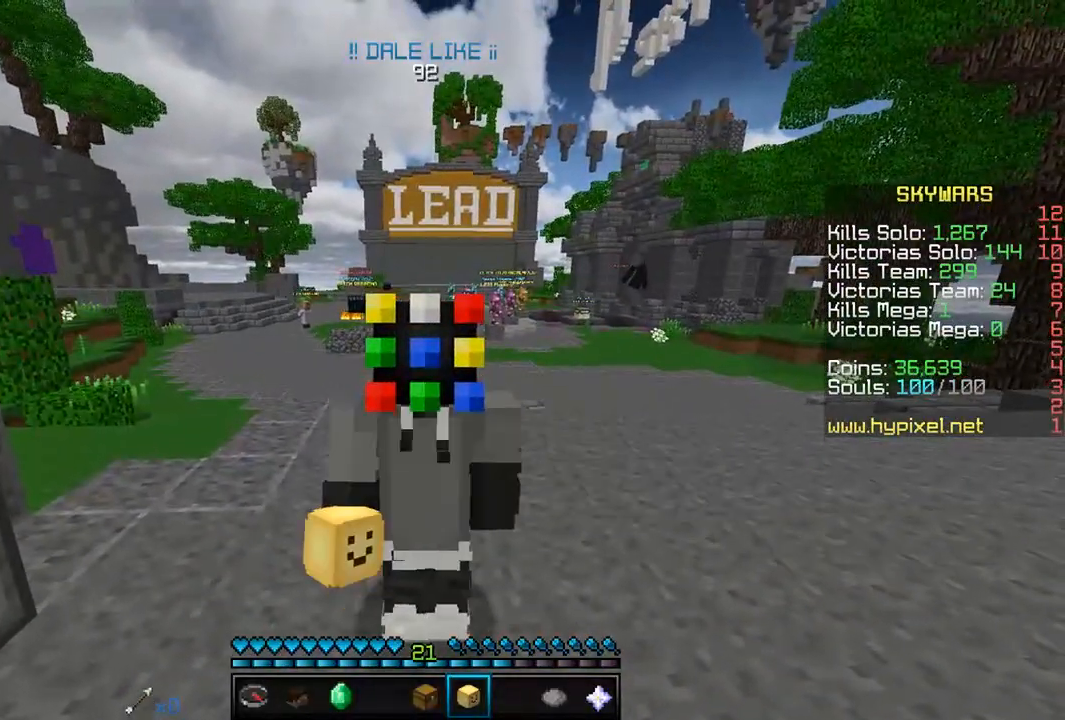
{"keys": [], "mouse": [], "events": [[133, "mouse_right", "down"], [317, "mouse_right", "up"]]}
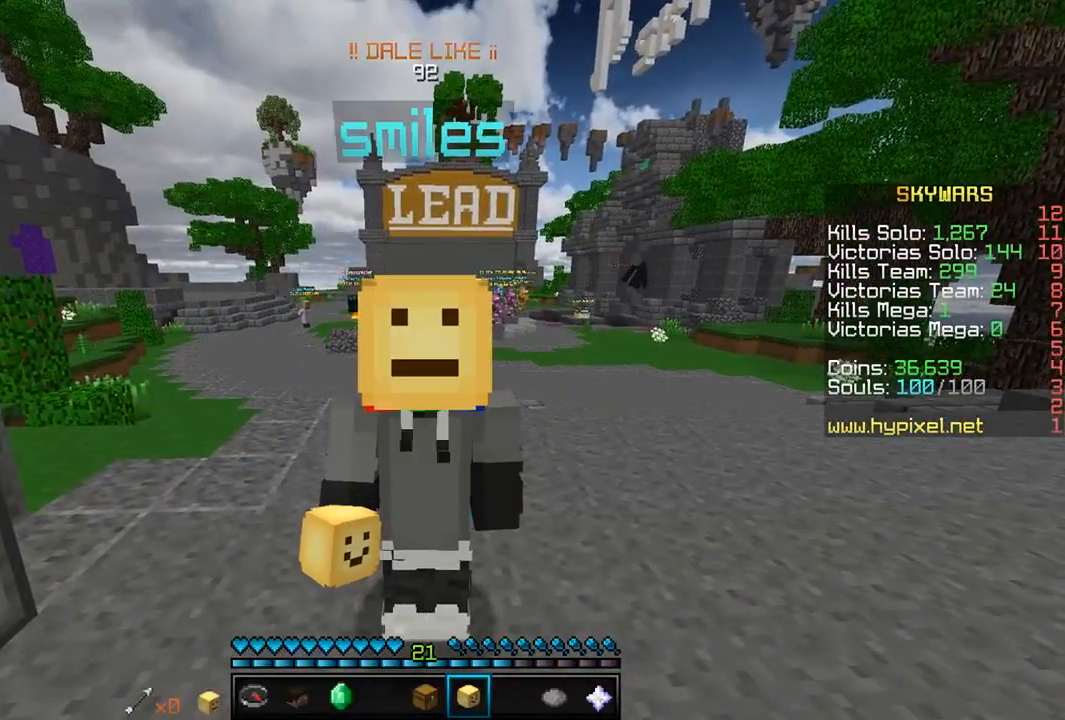
{"keys": [], "mouse": [], "events": []}
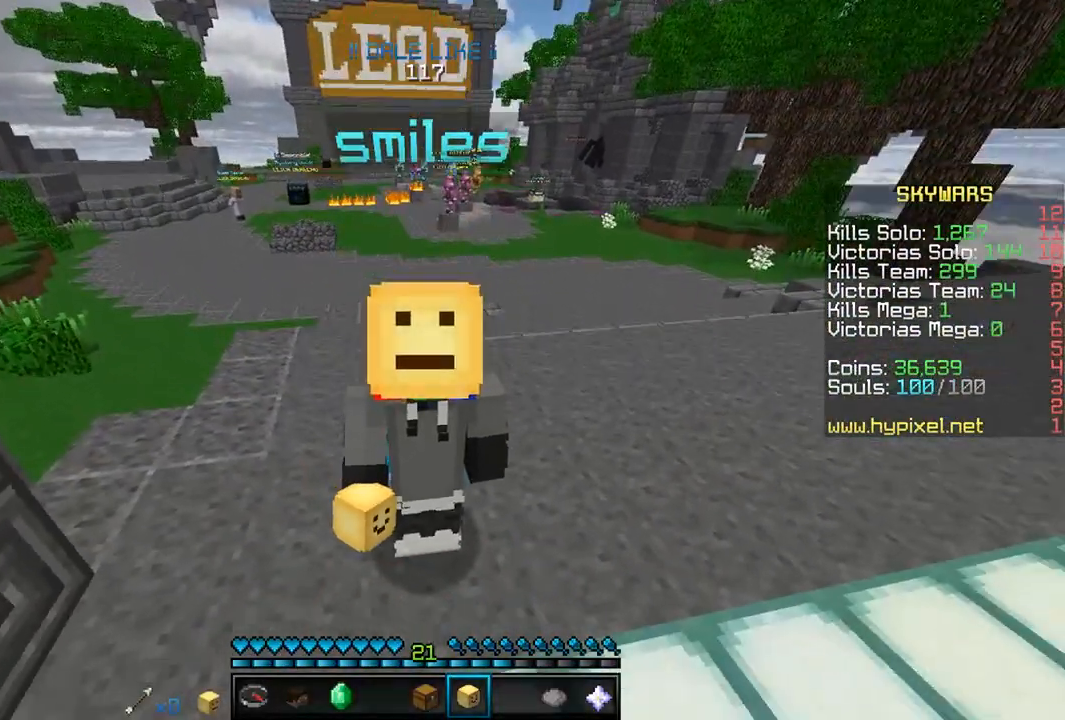
{"keys": [], "mouse": [], "events": []}
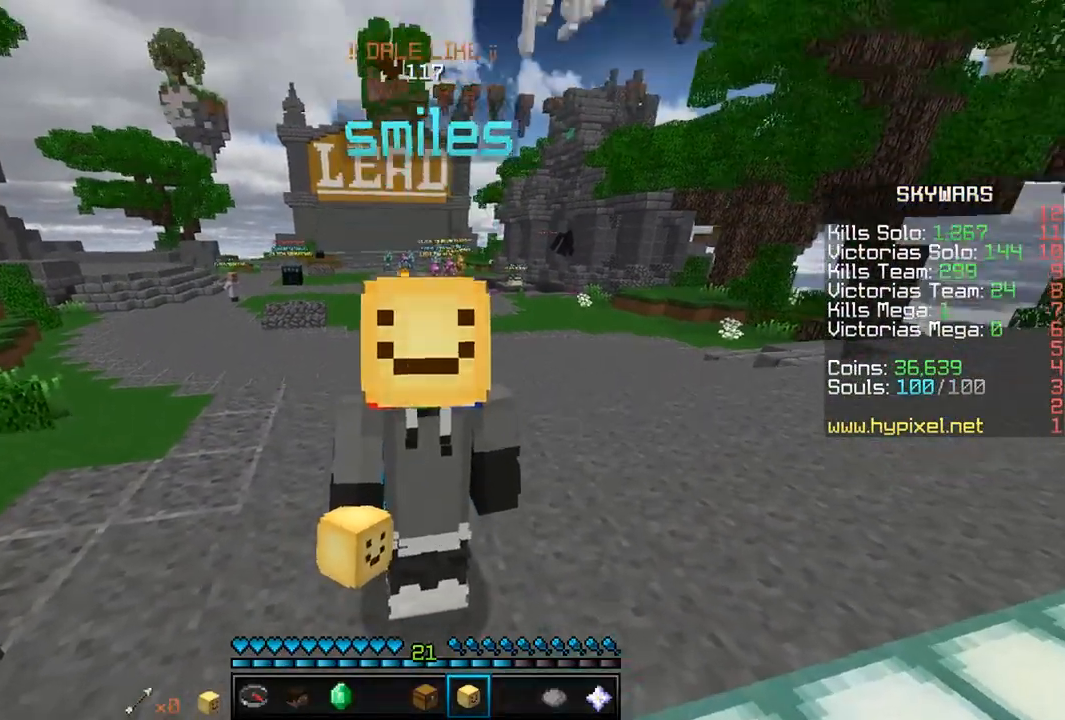
{"keys": [], "mouse": [], "events": []}
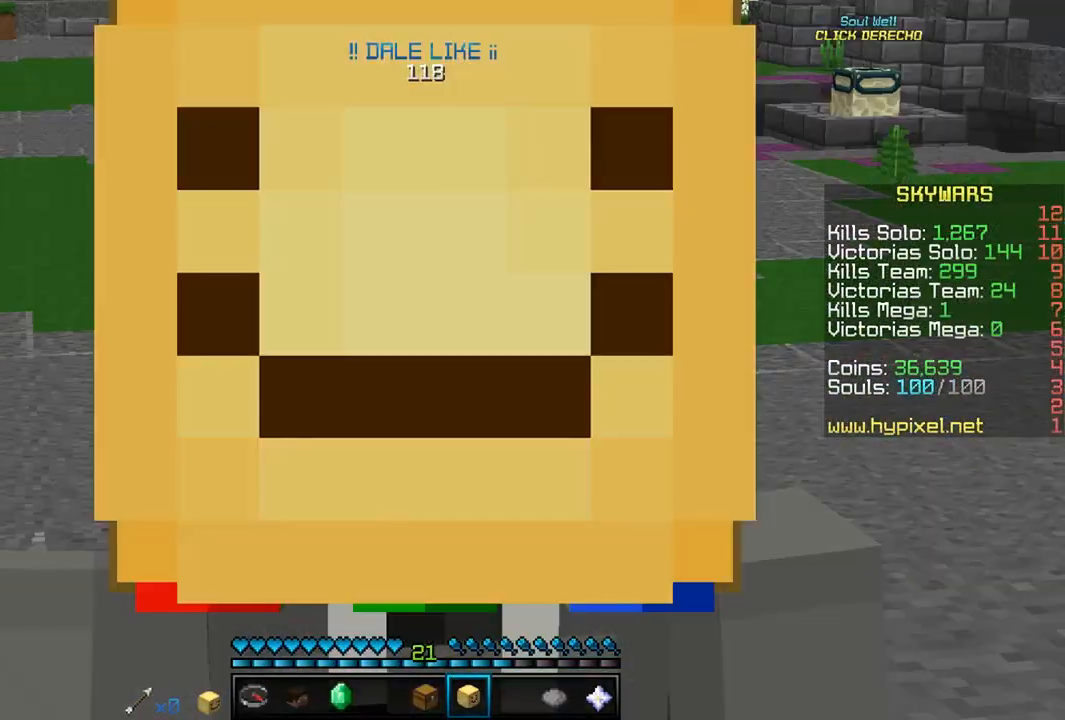
{"keys": [], "mouse": [], "events": []}
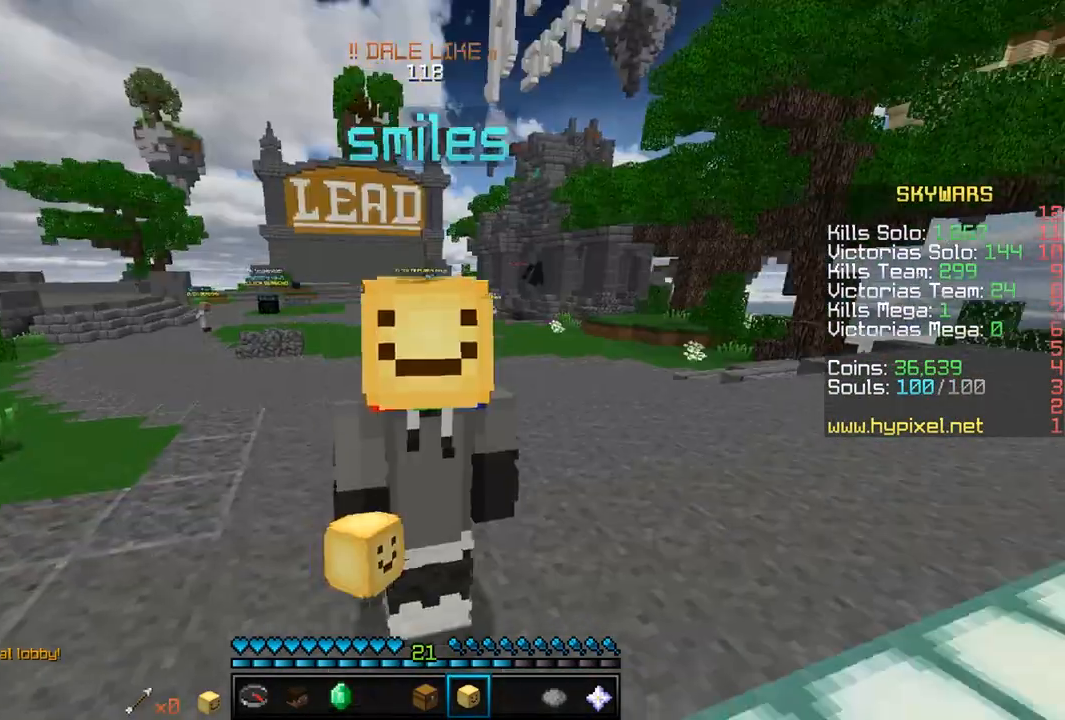
{"keys": [], "mouse": [], "events": [[50, "s", "down"], [300, "s", "up"]]}
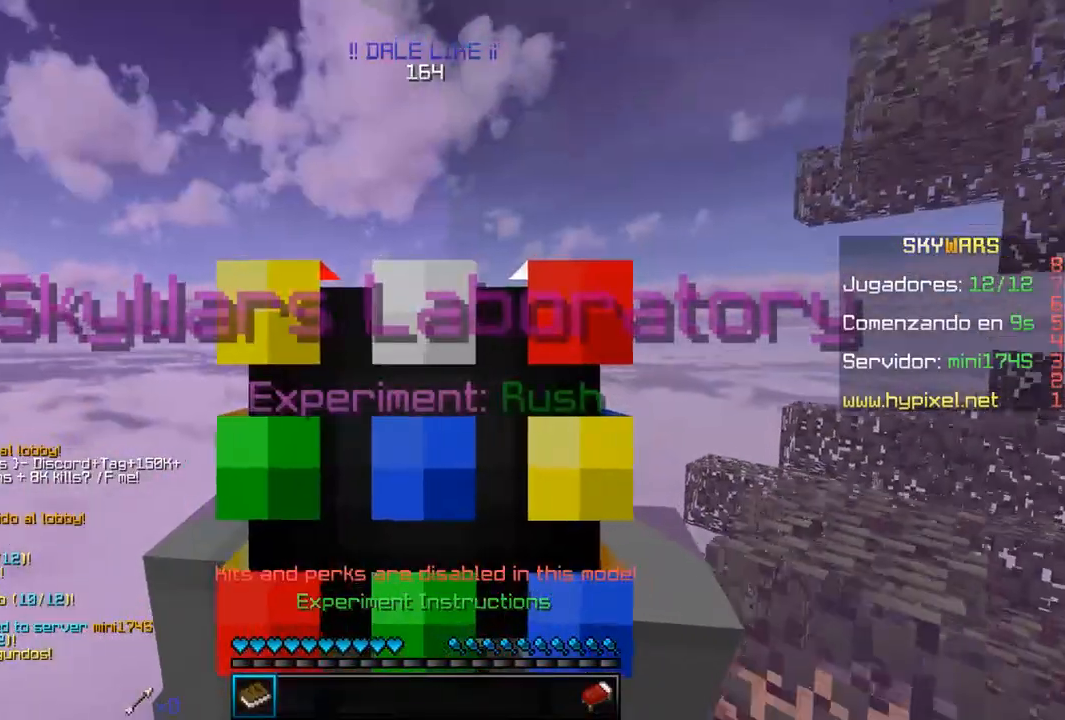
{"keys": [], "mouse": [], "events": []}
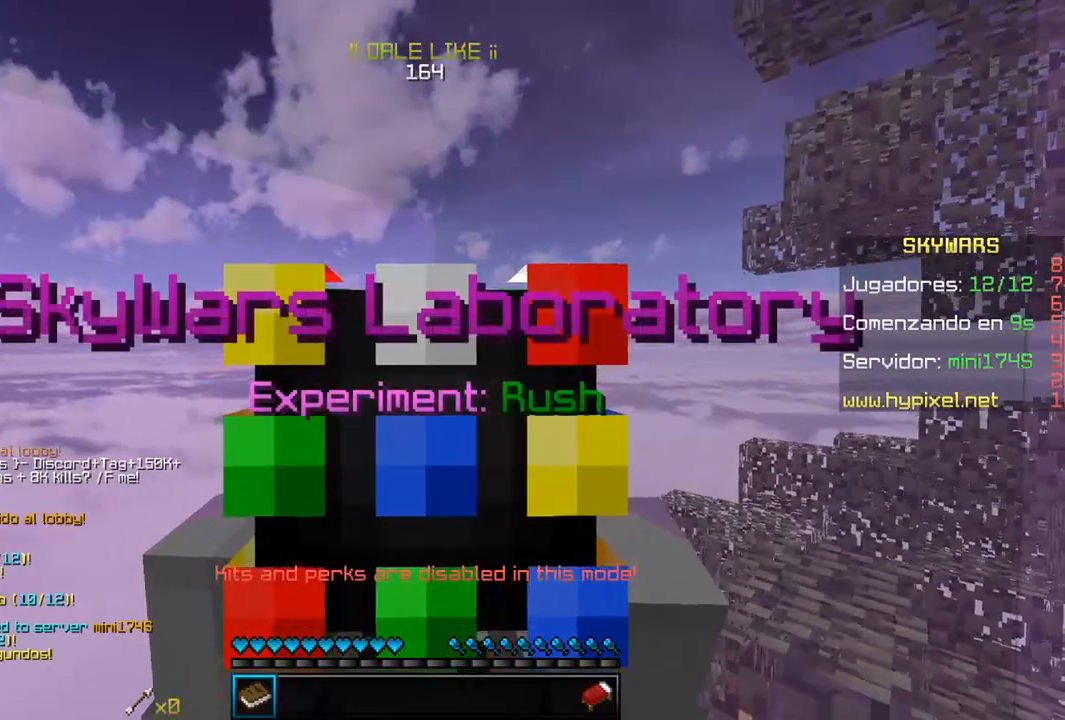
{"keys": ["s"], "mouse": [], "events": [[117, "s", "down"]]}
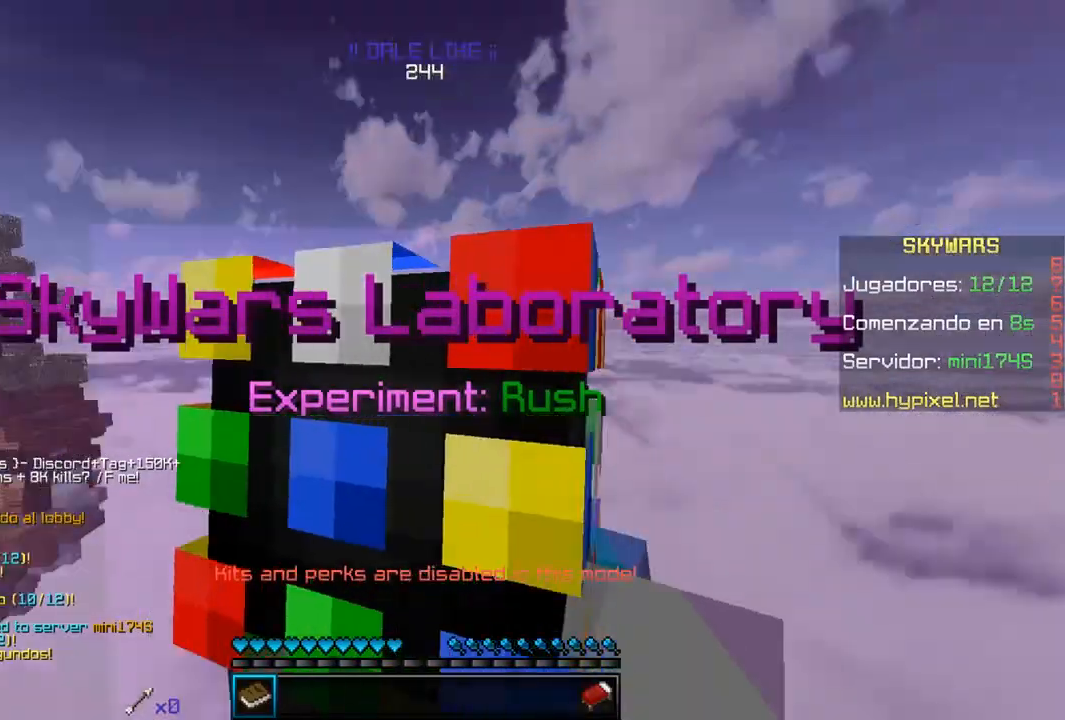
{"keys": [], "mouse": [], "events": [[50, "s", "up"]]}
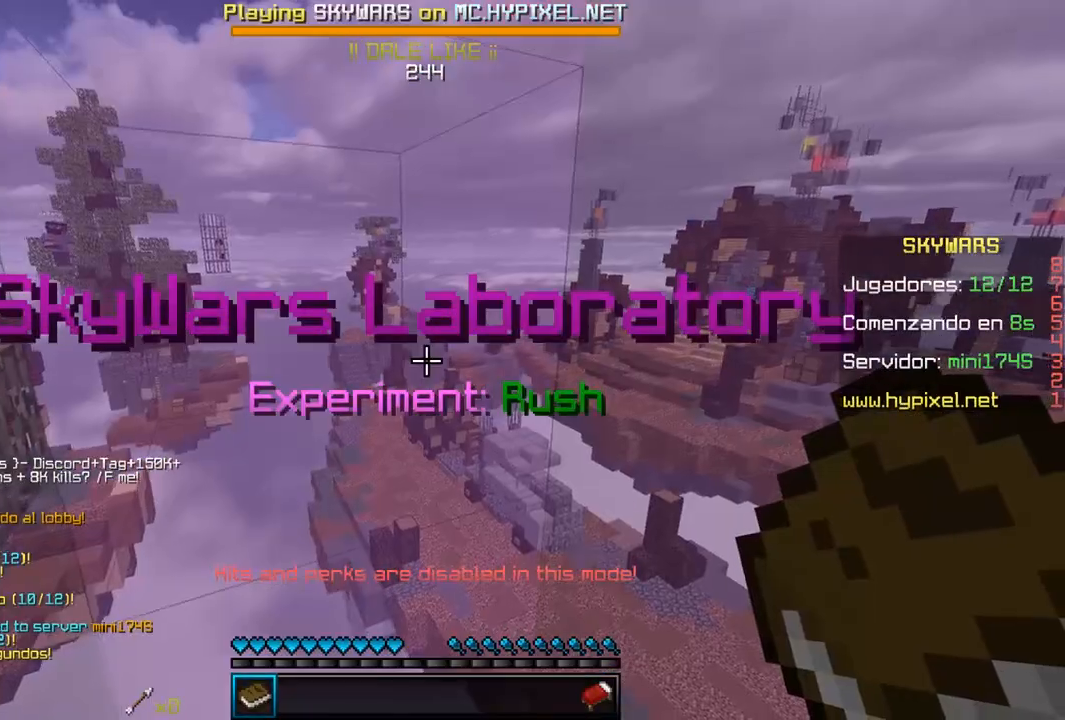
{"keys": [], "mouse": ["right"], "events": [[383, "mouse_right", "down"]]}